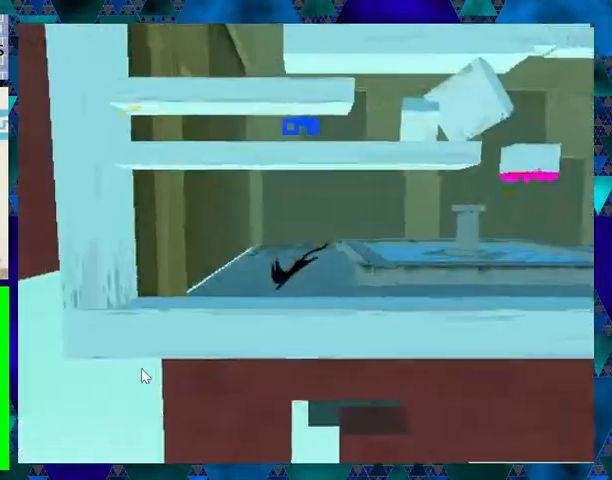
Gameplay with a controller (Nintendo layout); each line is a JSON object with the inputs held at the frame after it. "events" lists button and stick changes between this image and that frame as [ms after this image, input, new state], when the widget could be followed in between. Not read: L3 R3 left_stick right_stick.
{"buttons": ["DPAD_RIGHT"], "events": [[133, "DPAD_LEFT", "up"], [300, "DPAD_RIGHT", "down"]]}
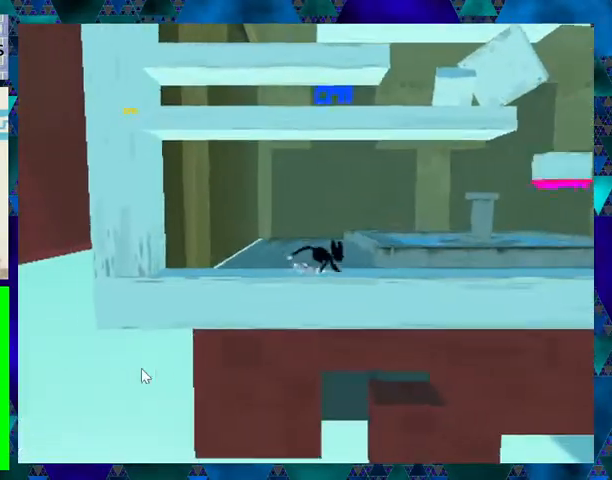
{"buttons": [], "events": [[167, "DPAD_RIGHT", "up"], [233, "DPAD_RIGHT", "down"], [333, "DPAD_RIGHT", "up"]]}
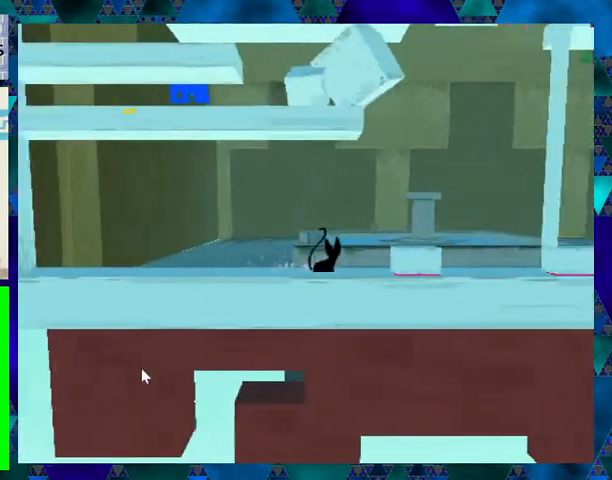
{"buttons": ["DPAD_RIGHT"], "events": [[433, "DPAD_RIGHT", "down"]]}
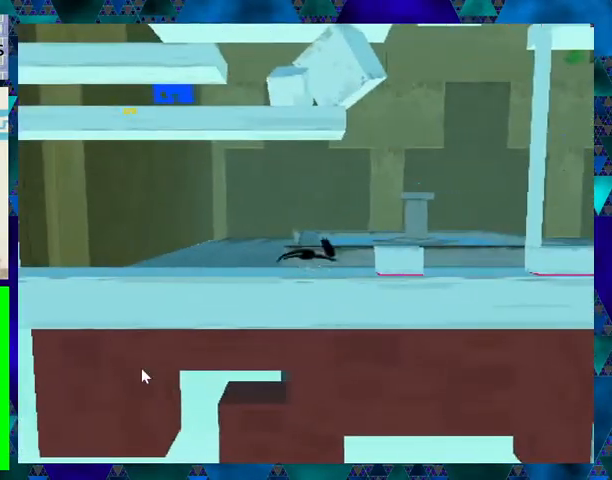
{"buttons": ["DPAD_RIGHT"], "events": []}
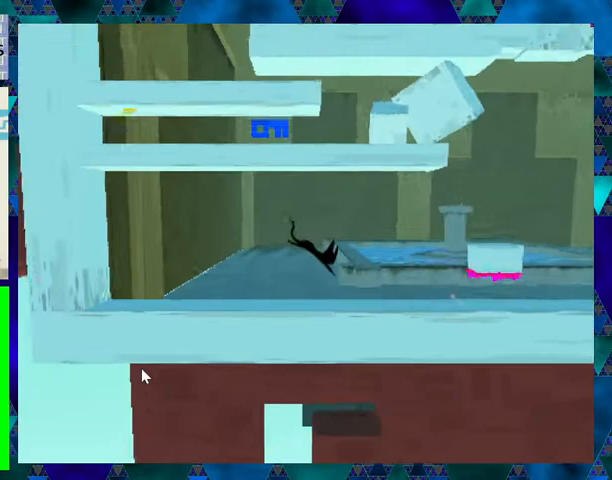
{"buttons": ["DPAD_RIGHT"], "events": []}
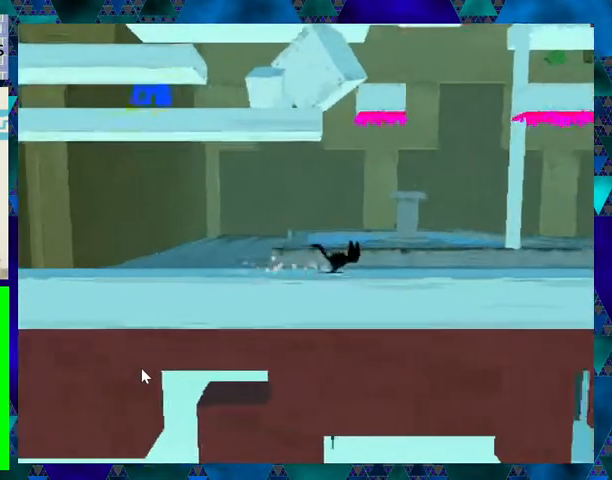
{"buttons": [], "events": [[267, "DPAD_RIGHT", "up"], [400, "DPAD_LEFT", "down"], [500, "DPAD_LEFT", "up"]]}
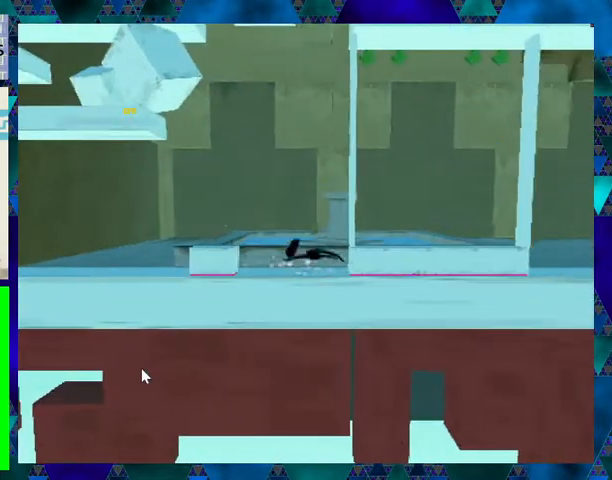
{"buttons": [], "events": [[300, "DPAD_LEFT", "down"], [467, "DPAD_LEFT", "up"]]}
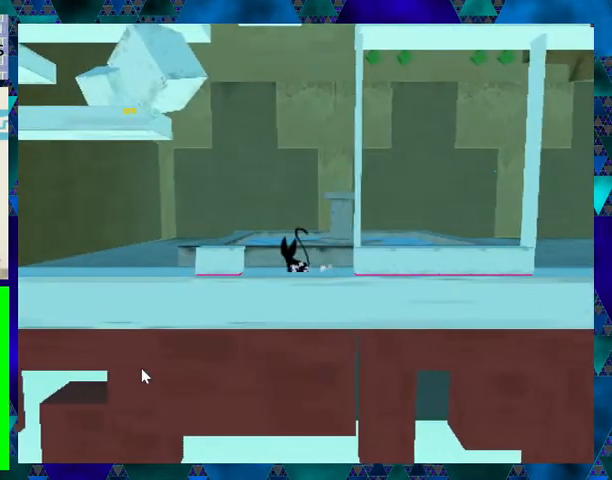
{"buttons": [], "events": [[433, "DPAD_LEFT", "down"], [467, "DPAD_LEFT", "up"]]}
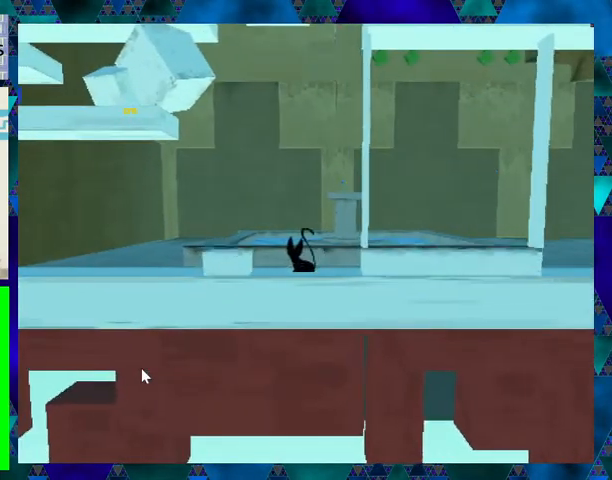
{"buttons": ["DPAD_DOWN", "DPAD_RIGHT"], "events": [[67, "DPAD_RIGHT", "down"], [367, "DPAD_DOWN", "down"], [400, "DPAD_RIGHT", "up"], [500, "DPAD_RIGHT", "down"]]}
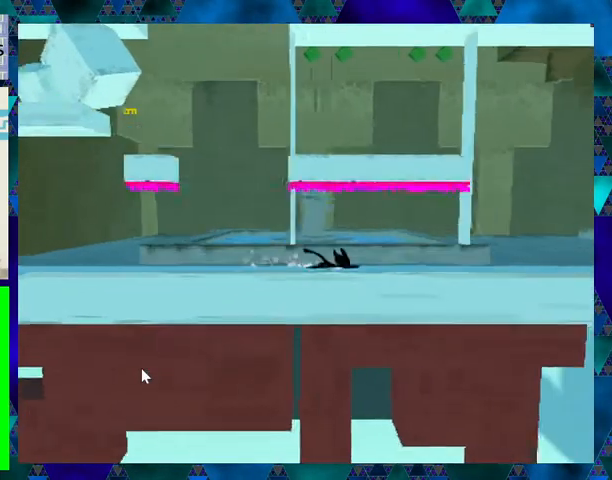
{"buttons": ["DPAD_DOWN"], "events": [[67, "DPAD_DOWN", "up"], [300, "DPAD_DOWN", "down"], [333, "DPAD_RIGHT", "up"]]}
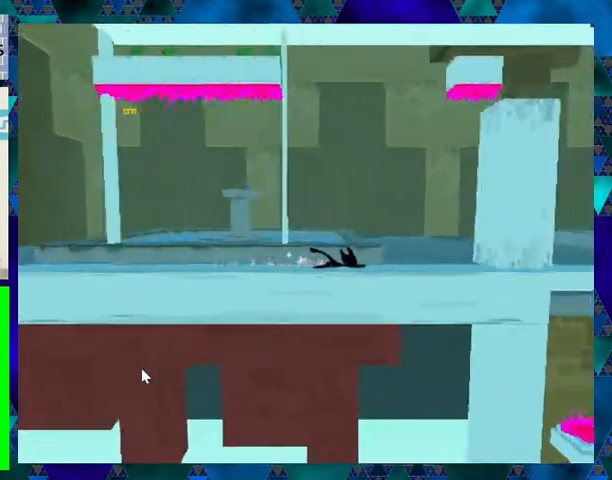
{"buttons": ["B", "DPAD_UP", "DPAD_RIGHT"], "events": [[133, "DPAD_DOWN", "up"], [167, "DPAD_LEFT", "down"], [333, "DPAD_LEFT", "up"], [433, "DPAD_RIGHT", "down"], [467, "B", "down"], [467, "DPAD_UP", "down"]]}
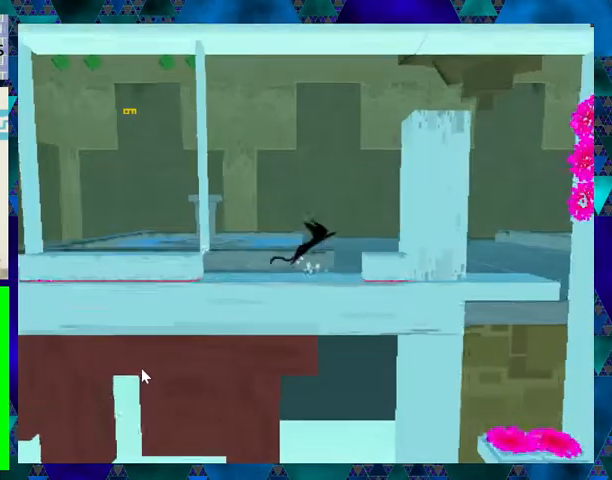
{"buttons": [], "events": [[67, "DPAD_UP", "up"], [133, "B", "up"], [200, "DPAD_RIGHT", "up"]]}
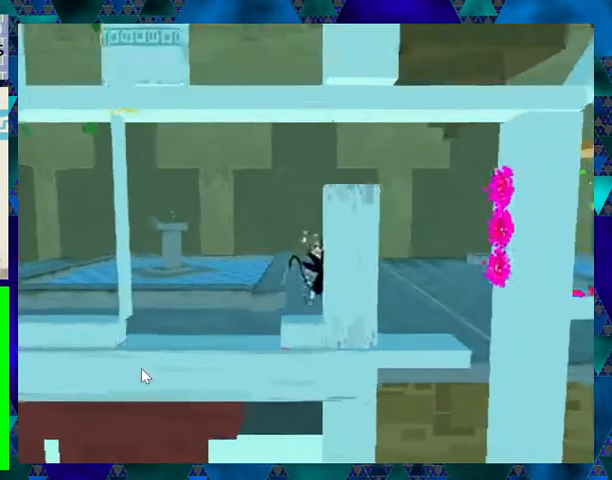
{"buttons": [], "events": []}
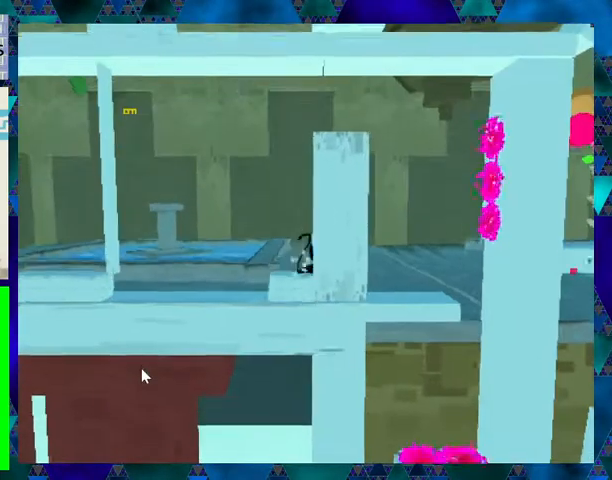
{"buttons": ["DPAD_RIGHT"], "events": [[467, "DPAD_RIGHT", "down"]]}
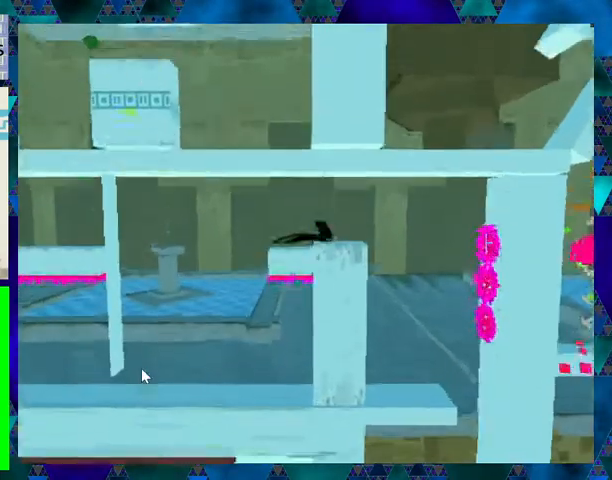
{"buttons": ["DPAD_LEFT"], "events": [[433, "DPAD_RIGHT", "up"], [500, "DPAD_LEFT", "down"]]}
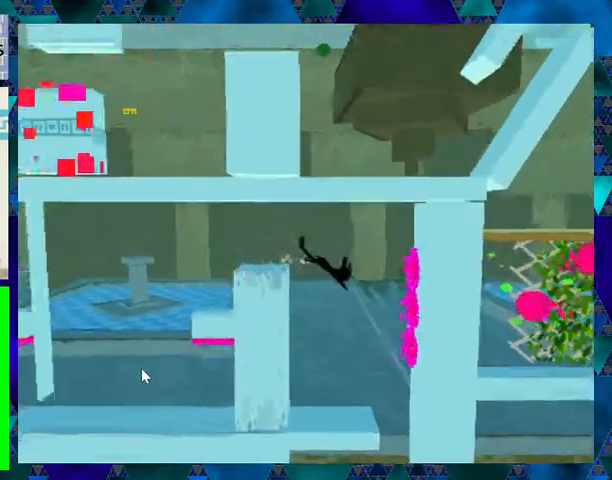
{"buttons": ["DPAD_RIGHT"], "events": [[333, "DPAD_LEFT", "up"], [467, "DPAD_RIGHT", "down"]]}
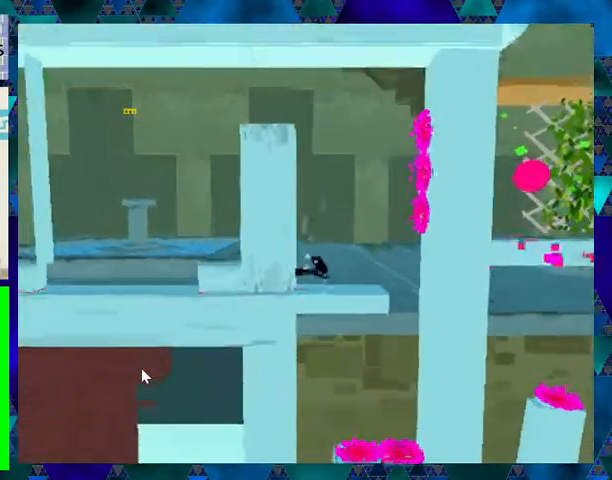
{"buttons": ["DPAD_RIGHT"], "events": []}
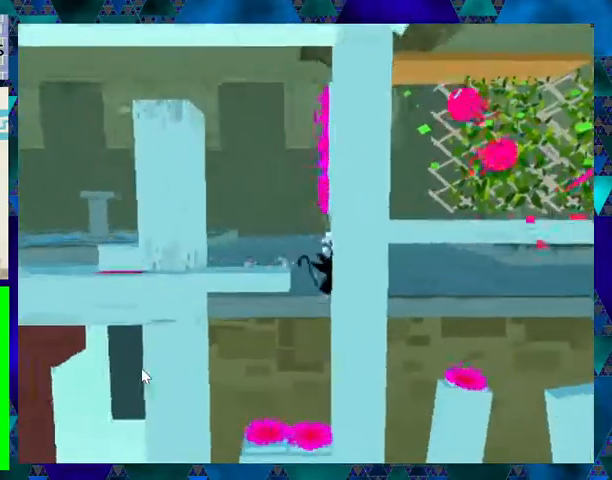
{"buttons": ["B", "DPAD_LEFT"], "events": [[433, "B", "down"], [433, "DPAD_LEFT", "down"], [433, "DPAD_RIGHT", "up"]]}
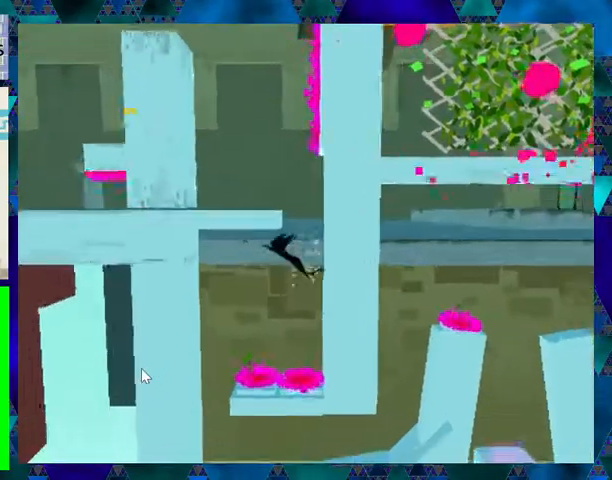
{"buttons": ["DPAD_LEFT"], "events": [[33, "B", "up"]]}
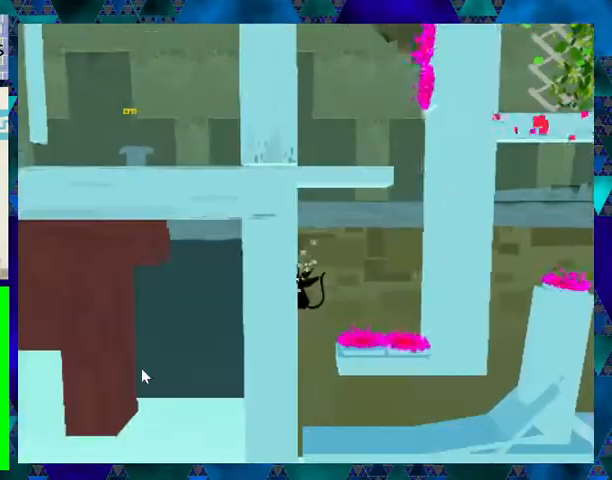
{"buttons": ["DPAD_RIGHT"], "events": [[333, "DPAD_LEFT", "up"], [433, "DPAD_RIGHT", "down"]]}
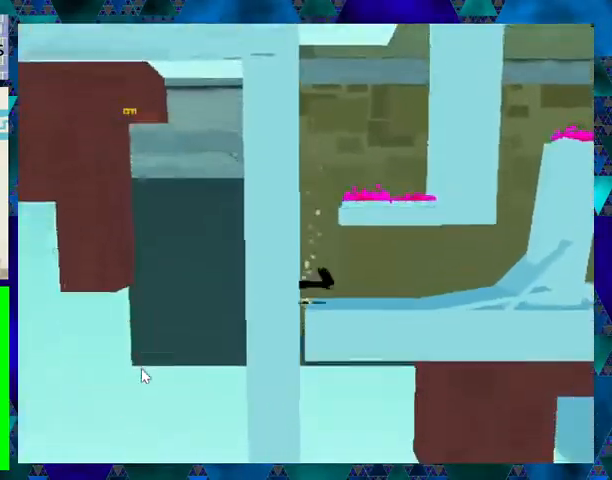
{"buttons": ["DPAD_RIGHT"], "events": []}
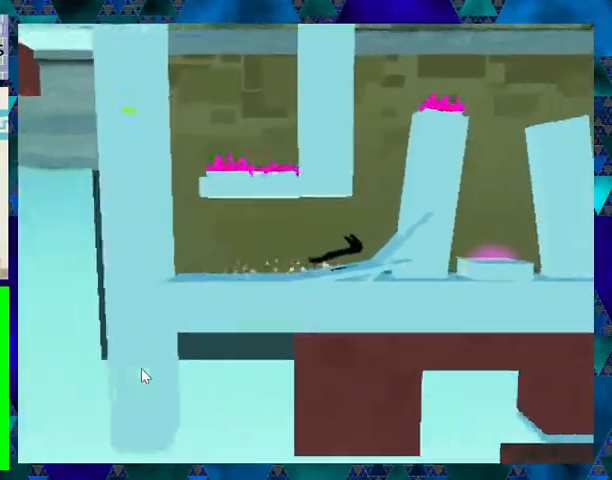
{"buttons": ["B", "DPAD_LEFT"], "events": [[33, "B", "down"], [200, "B", "up"], [367, "DPAD_LEFT", "down"], [367, "DPAD_RIGHT", "up"], [400, "B", "down"]]}
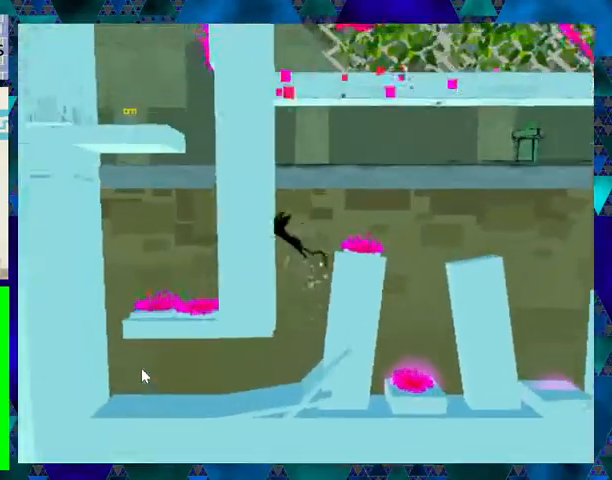
{"buttons": ["DPAD_RIGHT"], "events": [[100, "B", "up"], [100, "DPAD_LEFT", "up"], [100, "DPAD_UP", "down"], [133, "DPAD_RIGHT", "down"], [133, "DPAD_UP", "up"], [167, "B", "down"], [333, "B", "up"]]}
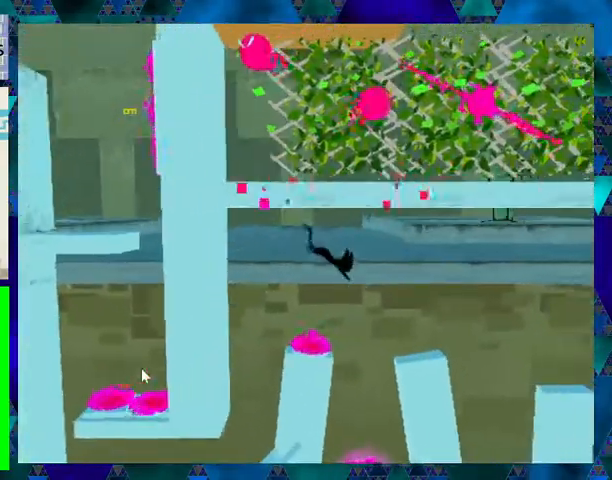
{"buttons": ["B", "DPAD_RIGHT"], "events": [[433, "B", "down"]]}
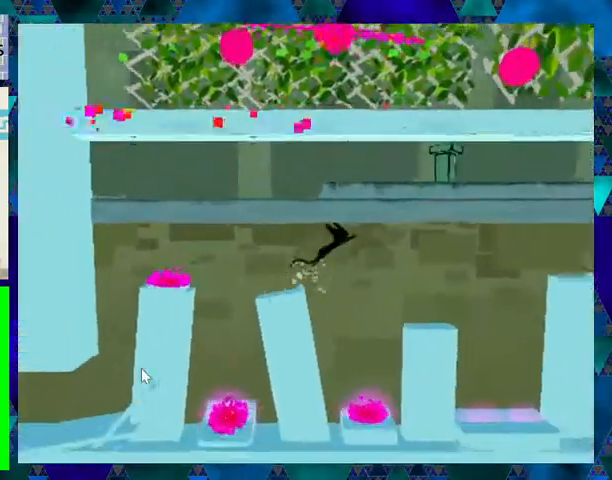
{"buttons": ["DPAD_RIGHT"], "events": [[67, "B", "up"], [200, "DPAD_LEFT", "down"], [200, "DPAD_RIGHT", "up"], [400, "DPAD_LEFT", "up"], [400, "DPAD_RIGHT", "down"]]}
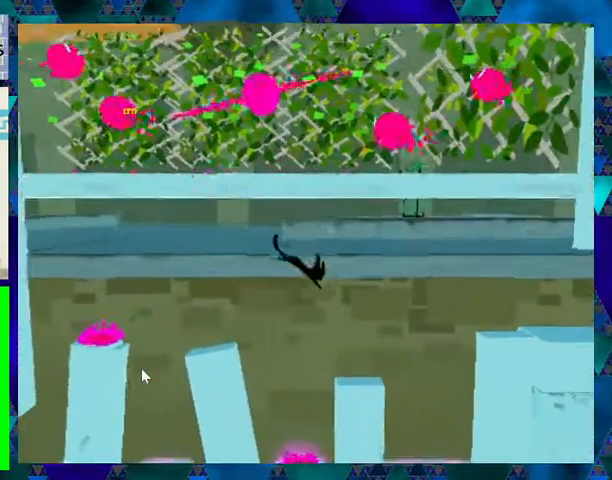
{"buttons": ["B", "DPAD_RIGHT"], "events": [[133, "DPAD_DOWN", "down"], [133, "DPAD_RIGHT", "up"], [167, "DPAD_DOWN", "up"], [167, "DPAD_RIGHT", "down"], [433, "B", "down"]]}
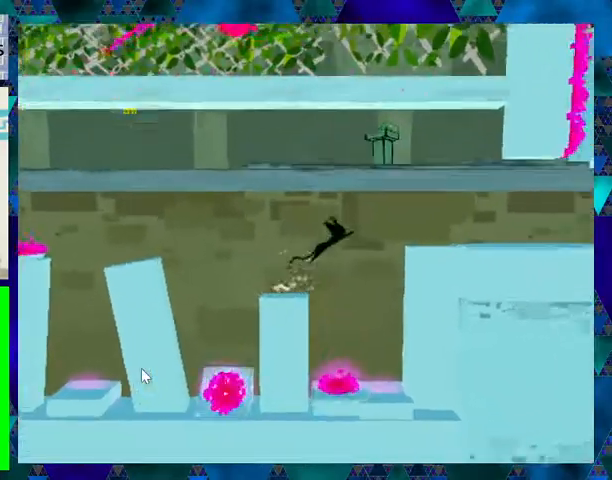
{"buttons": ["DPAD_RIGHT"], "events": [[333, "B", "up"]]}
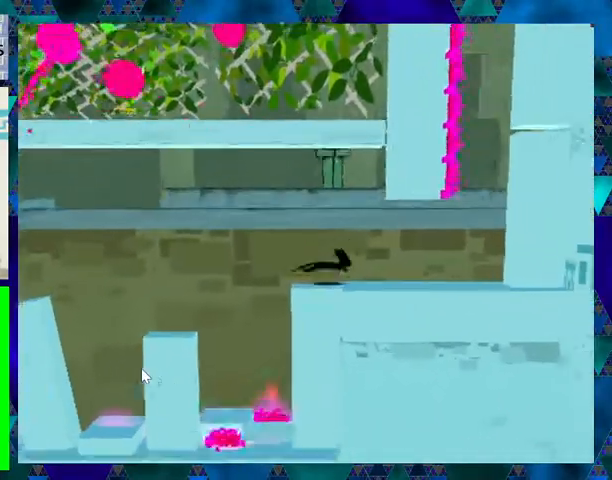
{"buttons": ["B", "DPAD_RIGHT"], "events": [[467, "B", "down"]]}
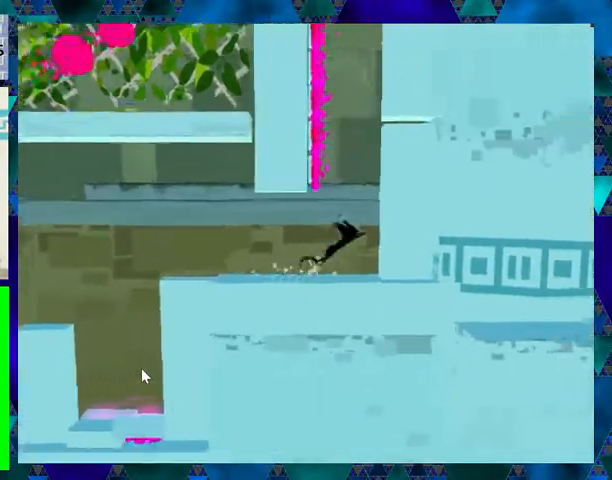
{"buttons": ["DPAD_RIGHT"], "events": [[367, "B", "up"]]}
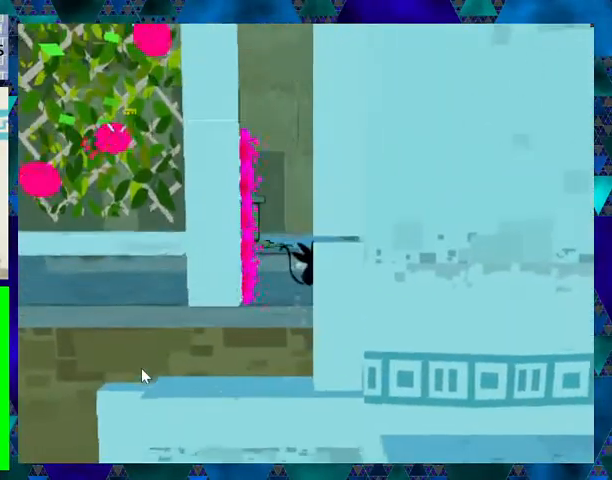
{"buttons": ["DPAD_RIGHT"], "events": [[133, "B", "down"], [433, "B", "up"]]}